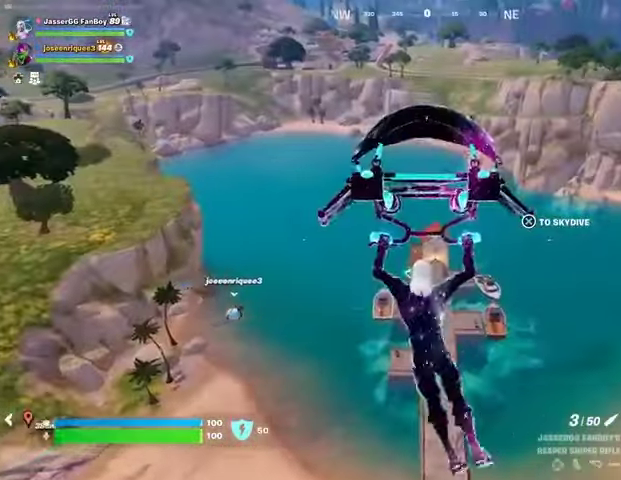
Gameplay with a controller (PlayStation layout); each line is a JSON object with the inputs held at the frame after it. "button_events" lists button changes between this image and that frame as [ms after this image, input, new state], when the widget could be followed in between (sticks are given only as held states).
{"buttons": [], "left_stick": "up-right", "right_stick": "center", "button_events": [[100, "CROSS", "down"], [233, "CROSS", "up"]]}
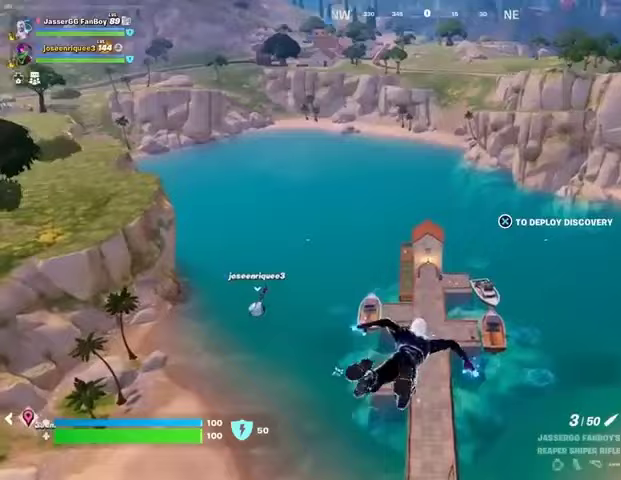
{"buttons": [], "left_stick": "up-right", "right_stick": "up-left", "button_events": [[233, "CROSS", "down"], [300, "CROSS", "up"]]}
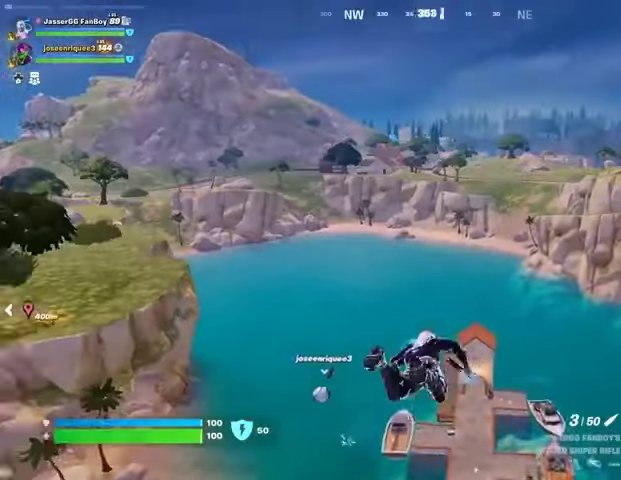
{"buttons": [], "left_stick": "up-right", "right_stick": "center", "button_events": [[300, "CROSS", "down"], [433, "CROSS", "up"]]}
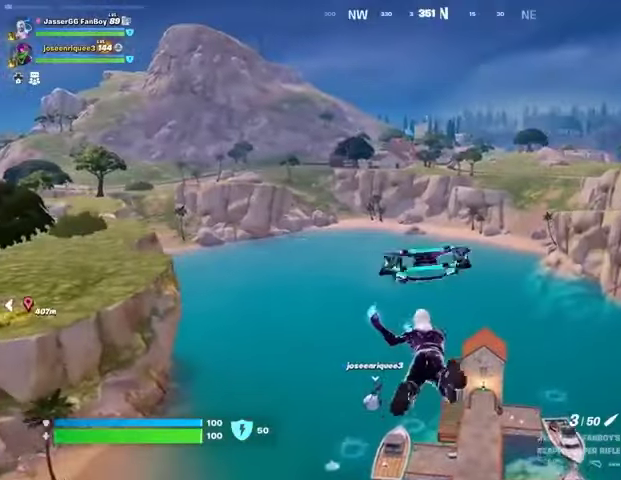
{"buttons": [], "left_stick": "up-right", "right_stick": "center", "button_events": []}
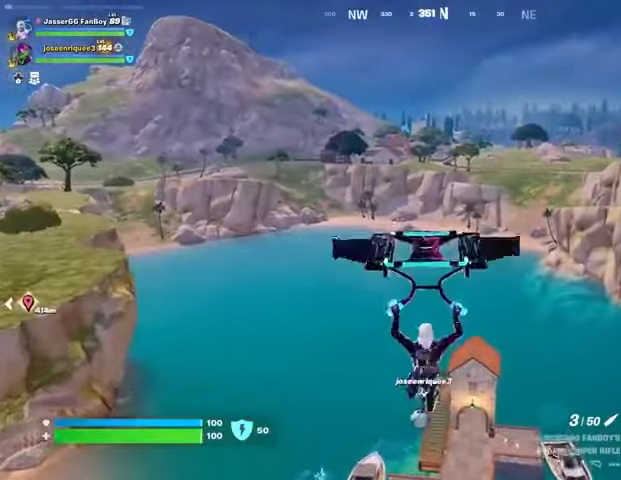
{"buttons": [], "left_stick": "up-right", "right_stick": "center", "button_events": []}
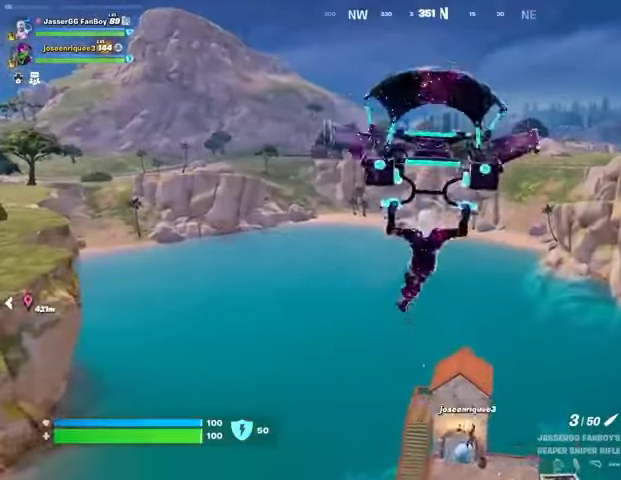
{"buttons": [], "left_stick": "up-right", "right_stick": "center", "button_events": []}
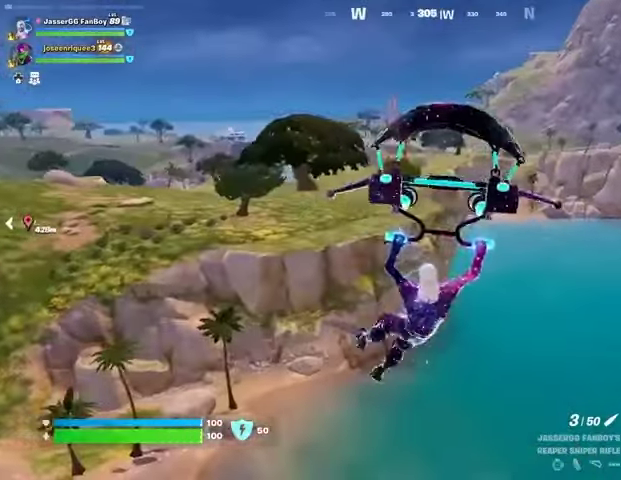
{"buttons": [], "left_stick": "up", "right_stick": "down-right", "button_events": []}
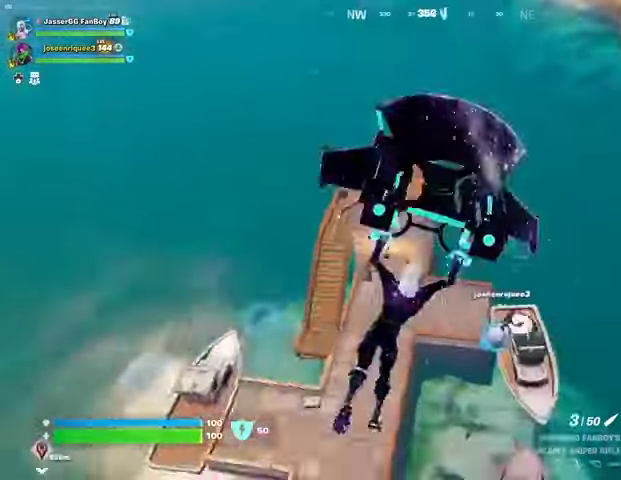
{"buttons": [], "left_stick": "left", "right_stick": "up-right", "button_events": []}
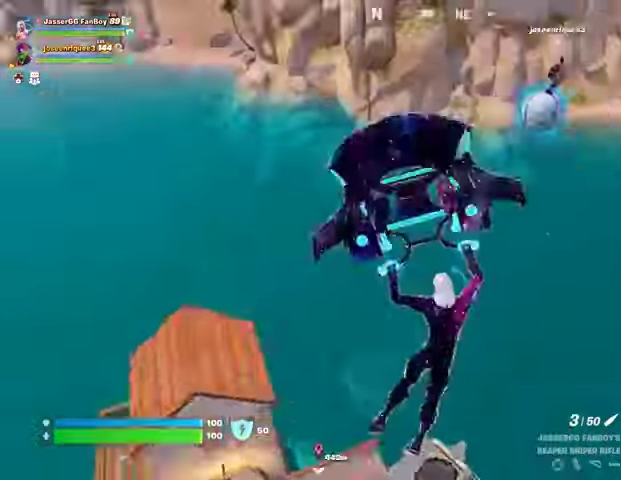
{"buttons": [], "left_stick": "down", "right_stick": "center", "button_events": []}
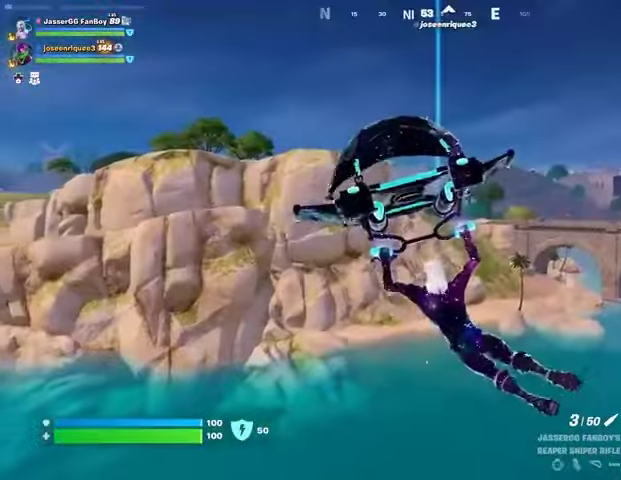
{"buttons": [], "left_stick": "right", "right_stick": "center", "button_events": []}
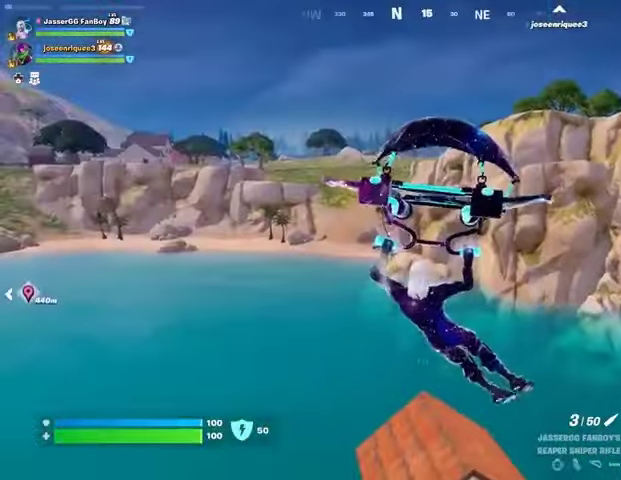
{"buttons": [], "left_stick": "up-left", "right_stick": "center", "button_events": []}
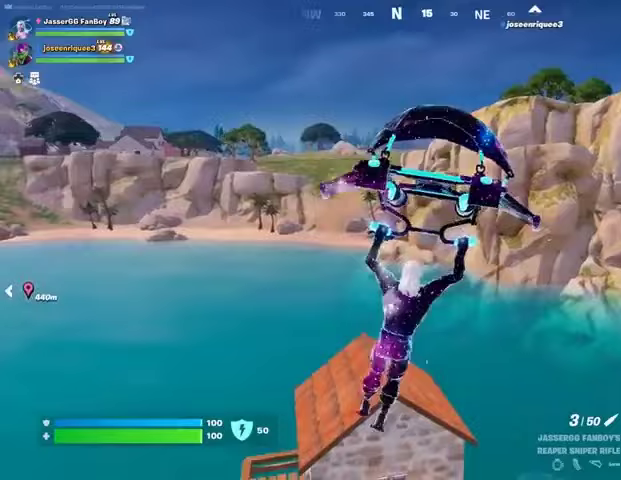
{"buttons": [], "left_stick": "up-left", "right_stick": "center", "button_events": []}
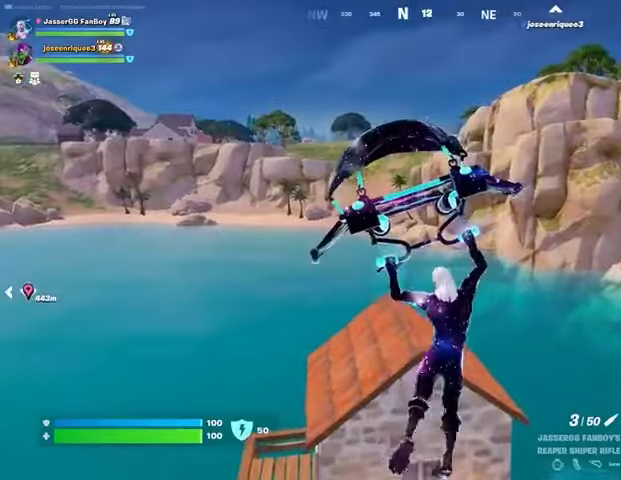
{"buttons": [], "left_stick": "up", "right_stick": "down-right", "button_events": []}
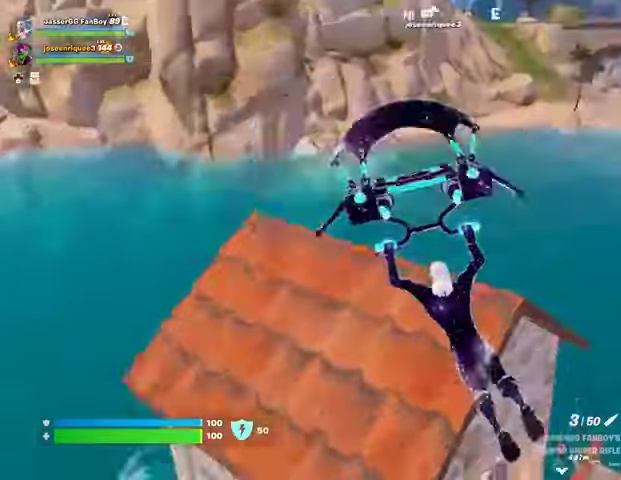
{"buttons": [], "left_stick": "up", "right_stick": "center", "button_events": [[133, "L3", "down"], [200, "L3", "up"]]}
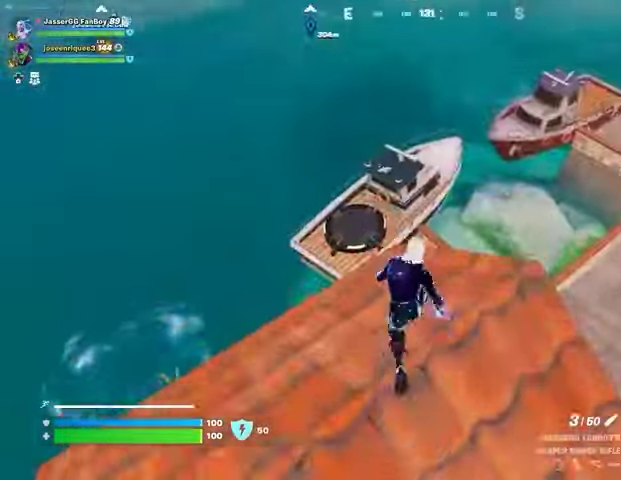
{"buttons": [], "left_stick": "up-right", "right_stick": "center", "button_events": []}
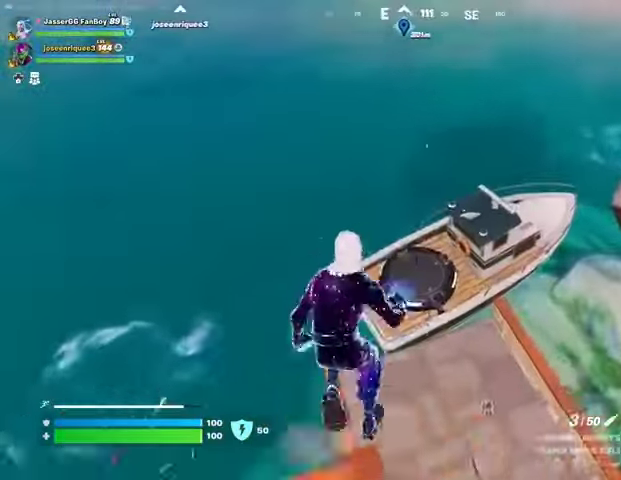
{"buttons": [], "left_stick": "up", "right_stick": "center", "button_events": []}
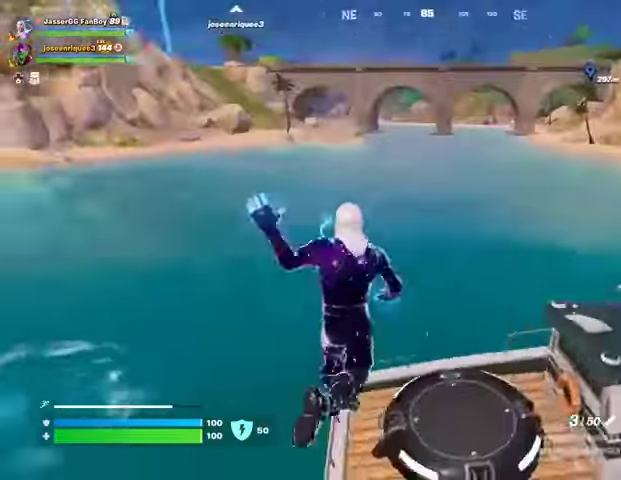
{"buttons": [], "left_stick": "up-right", "right_stick": "left", "button_events": []}
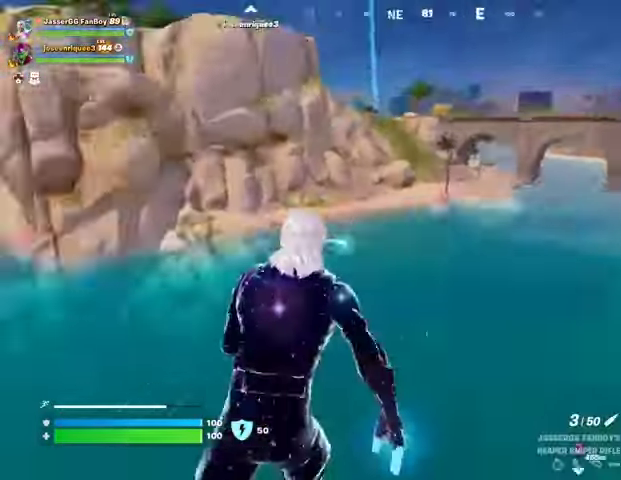
{"buttons": [], "left_stick": "up-right", "right_stick": "center", "button_events": []}
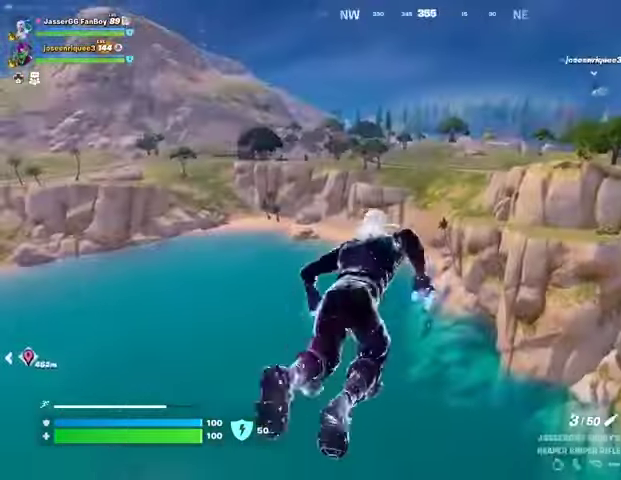
{"buttons": [], "left_stick": "up-right", "right_stick": "center", "button_events": []}
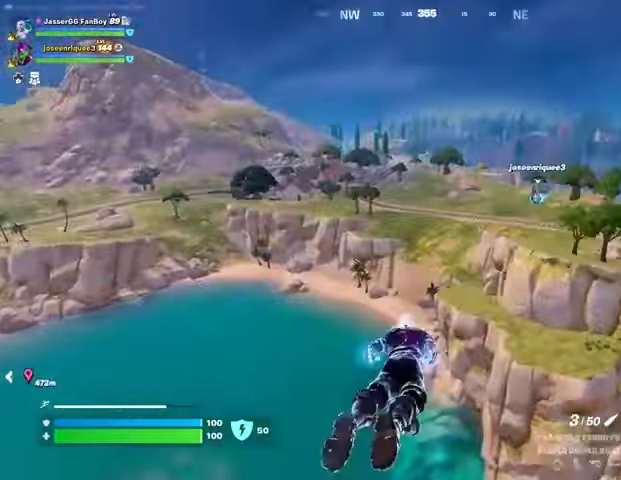
{"buttons": [], "left_stick": "up", "right_stick": "center", "button_events": []}